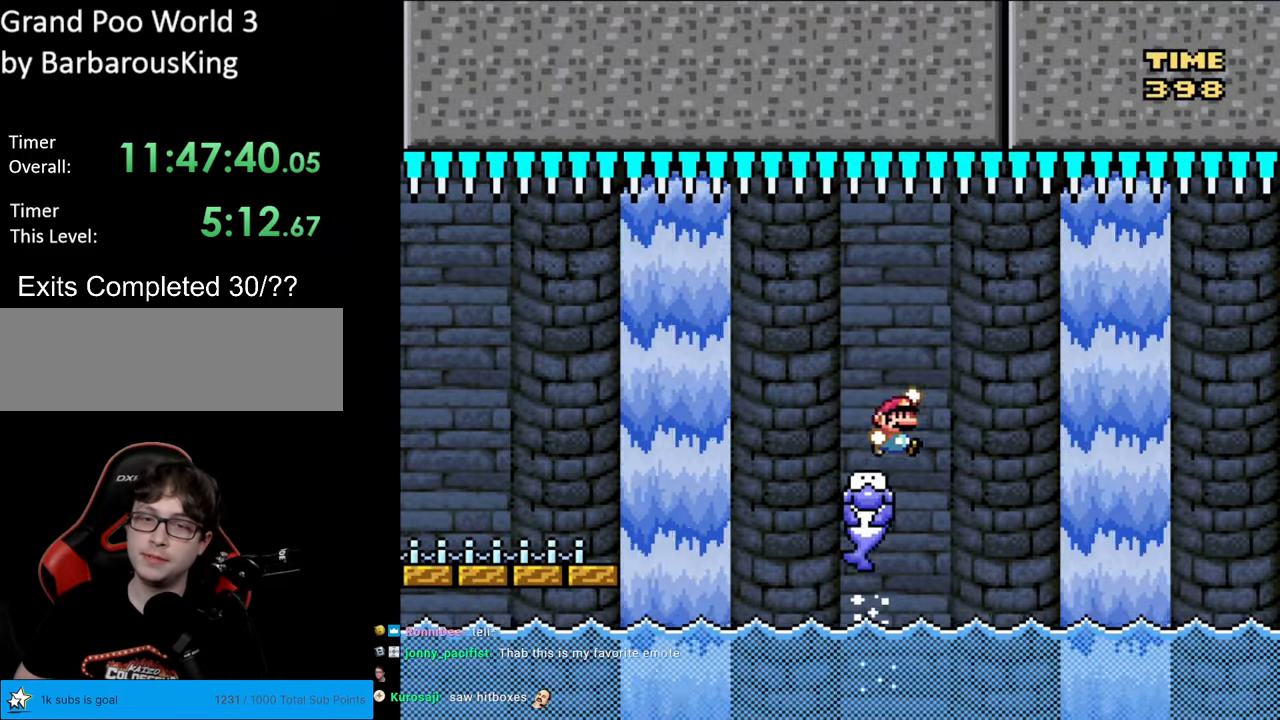
Gameplay with a controller (Nintendo layout); each line is a JSON object with the inputs held at the frame after it. "events" lists button and stick changes between this image and that frame as [ms after this image, input, new state], when the widget could be followed in between. Not read: L3 R3.
{"buttons": ["B", "Y", "DPAD_RIGHT"], "events": []}
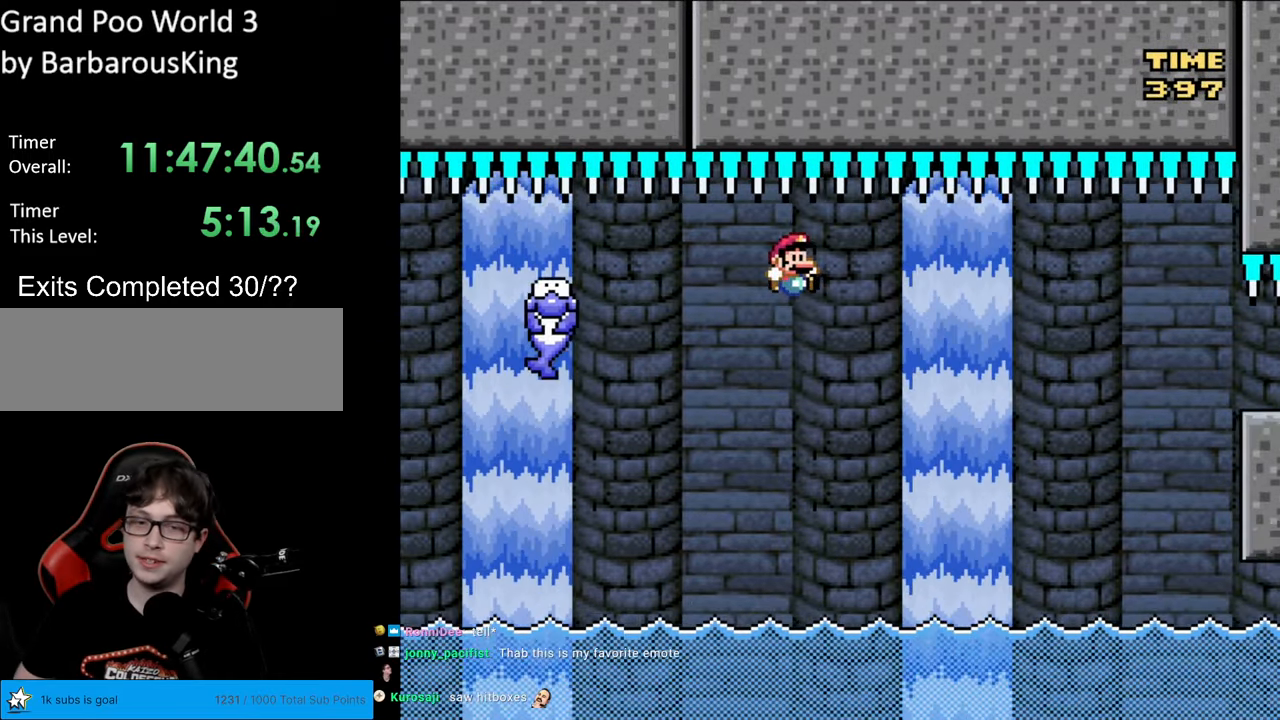
{"buttons": ["Y", "DPAD_RIGHT"], "events": [[33, "DPAD_RIGHT", "up"], [50, "DPAD_UP", "down"], [67, "DPAD_LEFT", "down"], [67, "DPAD_UP", "up"], [333, "DPAD_LEFT", "up"], [367, "DPAD_RIGHT", "down"], [383, "B", "up"]]}
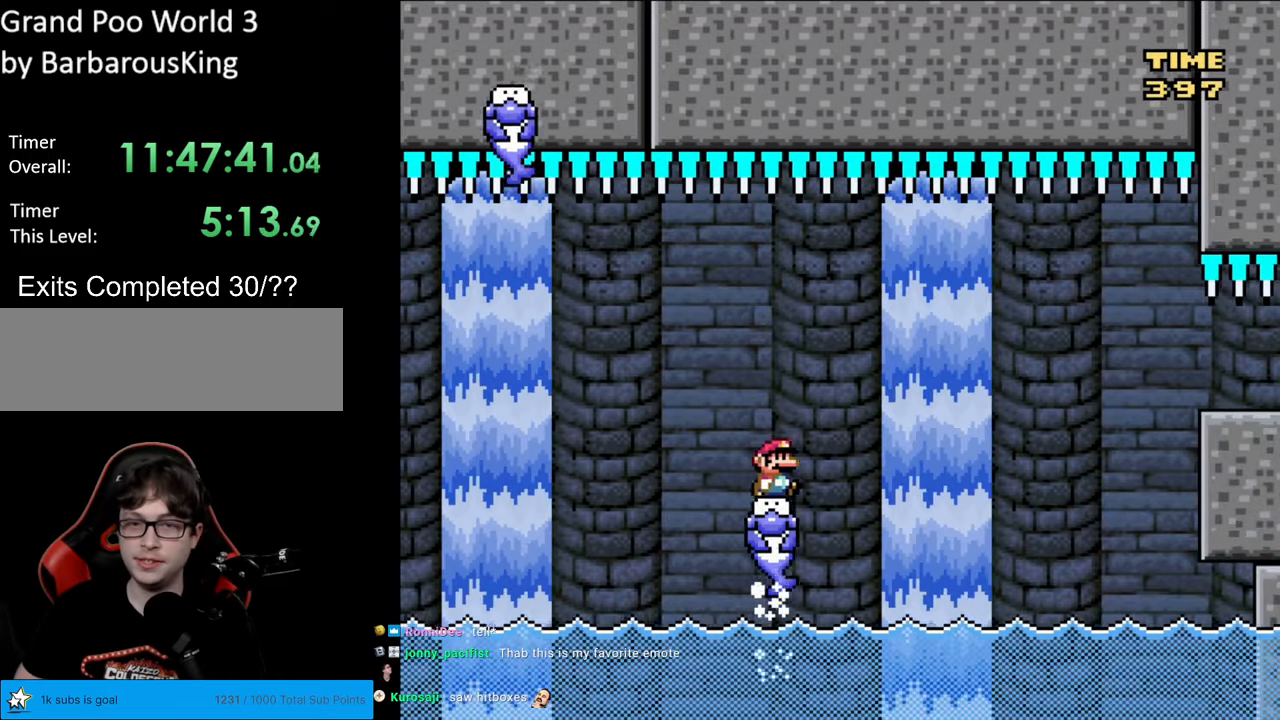
{"buttons": ["B", "Y", "DPAD_RIGHT"], "events": [[117, "B", "down"], [350, "B", "up"], [417, "B", "down"]]}
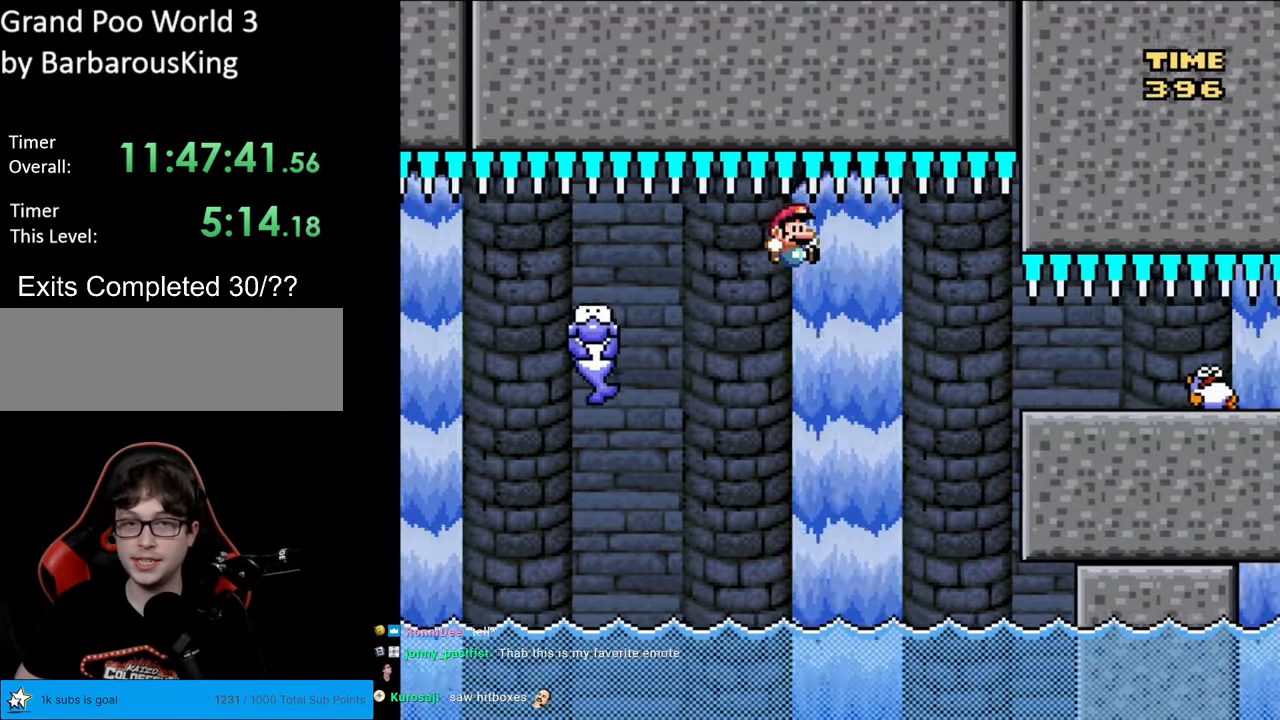
{"buttons": ["Y", "DPAD_RIGHT"], "events": [[50, "DPAD_RIGHT", "up"], [67, "DPAD_UP", "down"], [83, "DPAD_LEFT", "down"], [83, "DPAD_UP", "up"], [333, "DPAD_LEFT", "up"], [400, "B", "up"], [400, "DPAD_RIGHT", "down"]]}
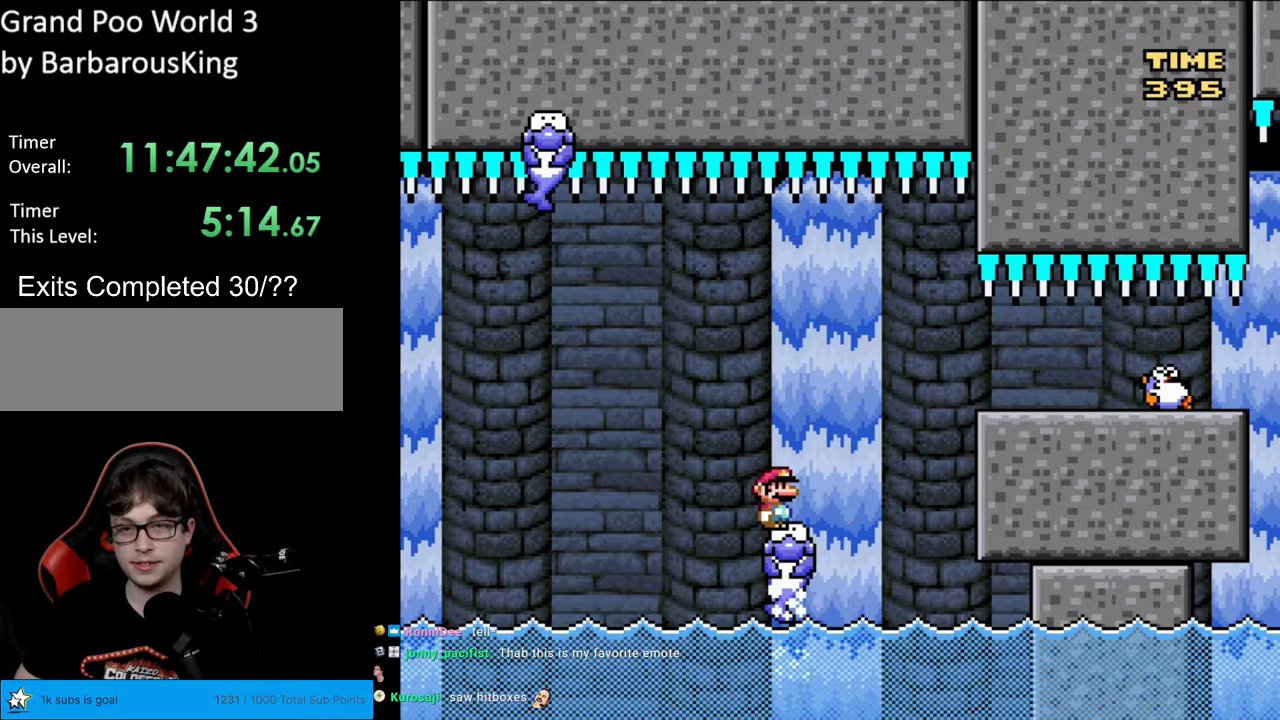
{"buttons": ["B", "Y", "DPAD_RIGHT"], "events": [[100, "B", "down"], [217, "B", "up"], [367, "B", "down"]]}
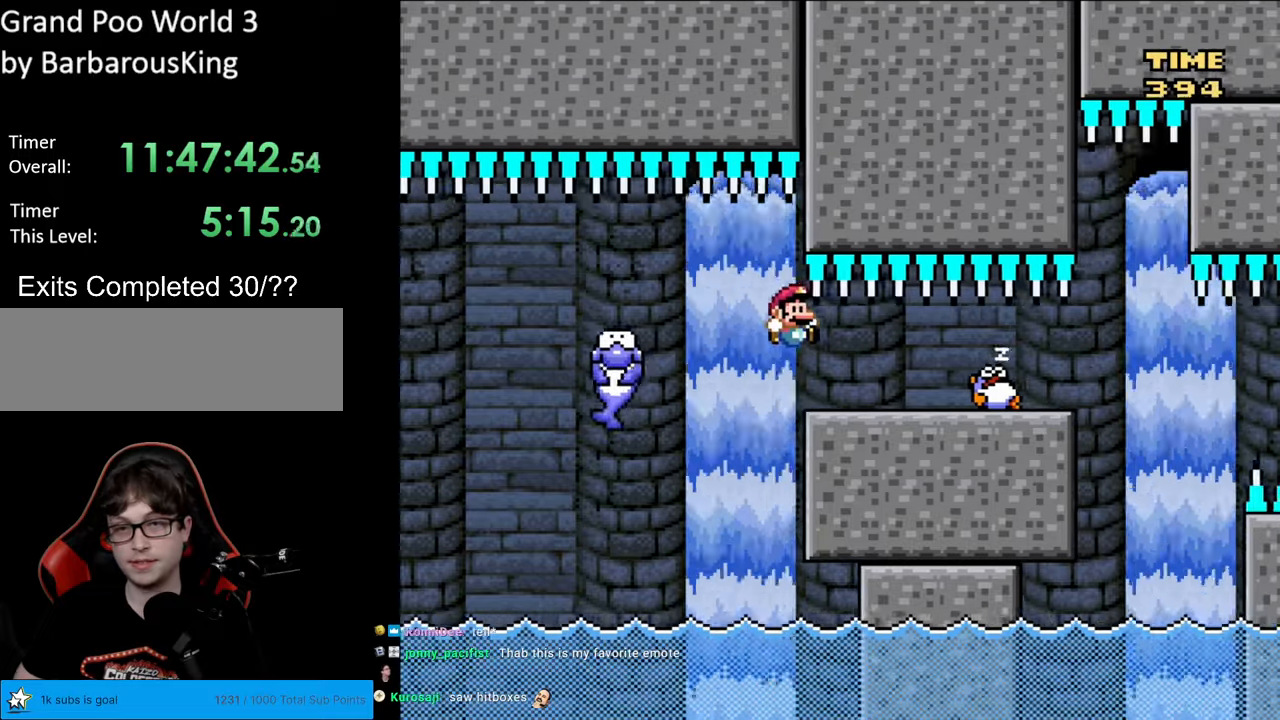
{"buttons": ["X", "DPAD_LEFT"], "events": [[133, "DPAD_RIGHT", "up"], [150, "DPAD_LEFT", "down"], [283, "B", "up"], [283, "DPAD_LEFT", "up"], [317, "X", "down"], [317, "Y", "up"], [467, "DPAD_LEFT", "down"]]}
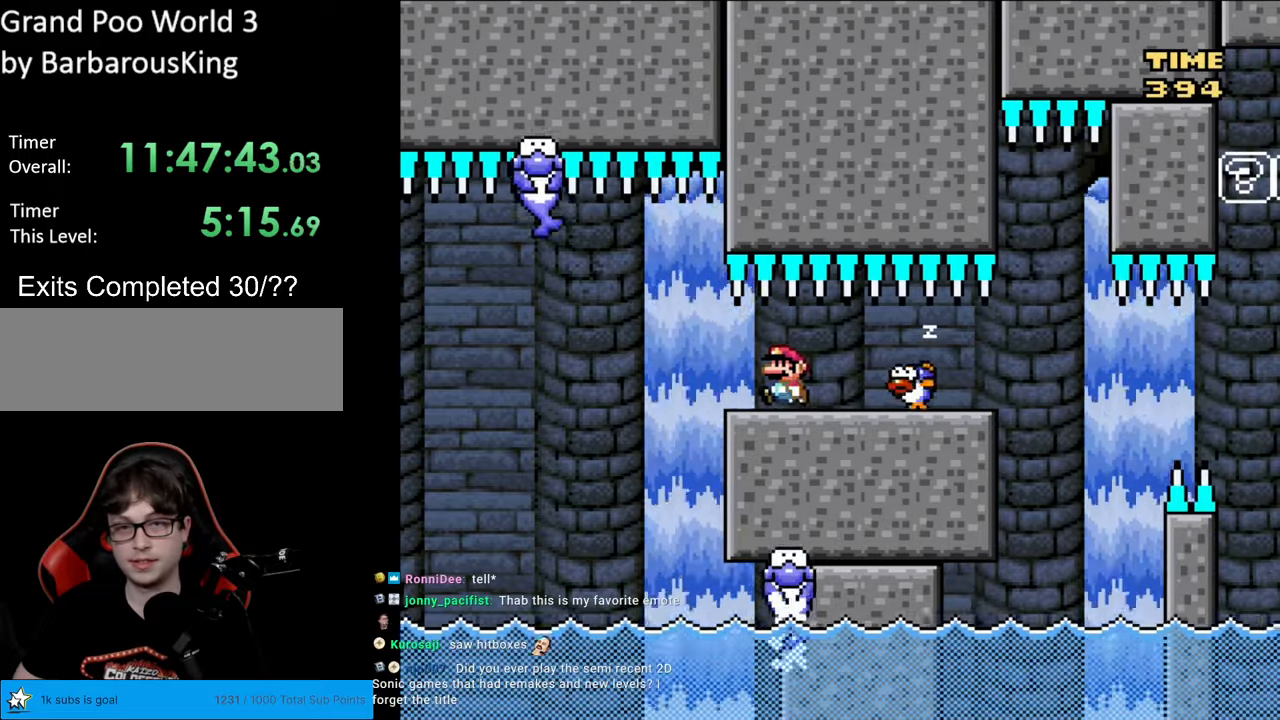
{"buttons": ["X", "DPAD_LEFT"], "events": [[333, "A", "down"], [400, "A", "up"]]}
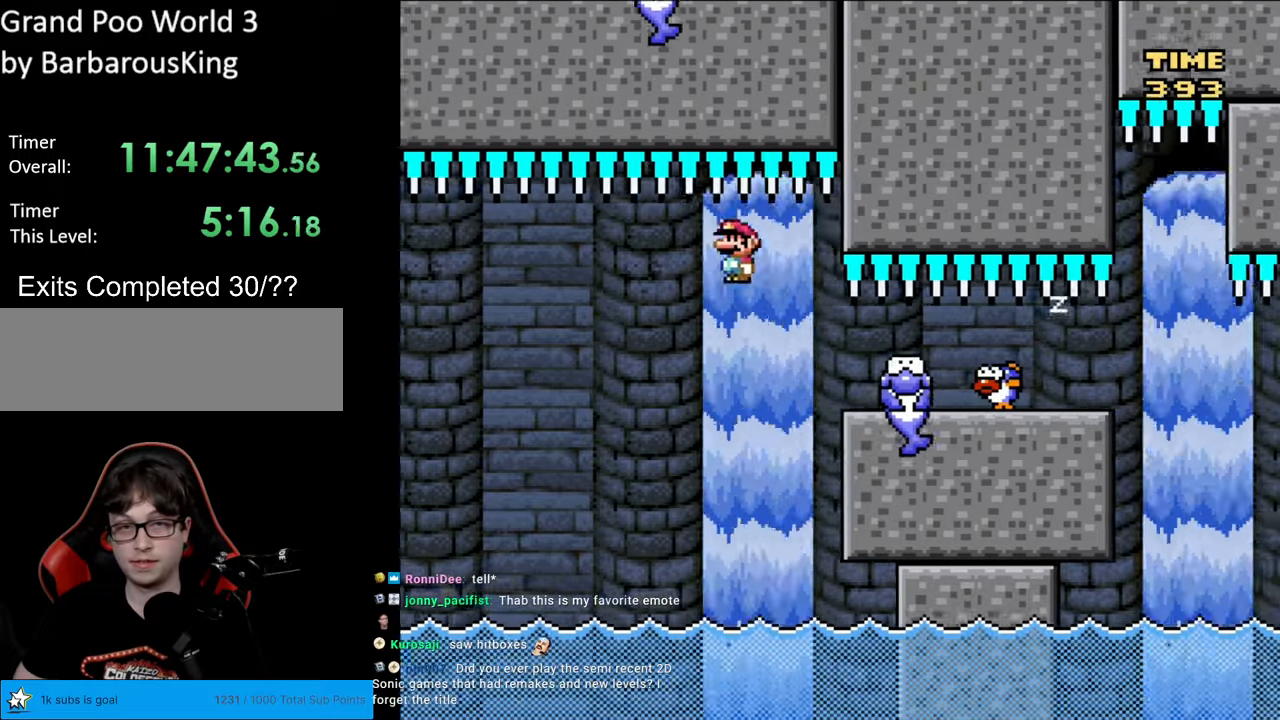
{"buttons": ["A", "X", "DPAD_RIGHT"], "events": [[33, "A", "down"], [67, "DPAD_LEFT", "up"], [83, "DPAD_RIGHT", "down"], [217, "DPAD_RIGHT", "up"], [267, "DPAD_LEFT", "down"], [433, "DPAD_LEFT", "up"], [450, "DPAD_RIGHT", "down"]]}
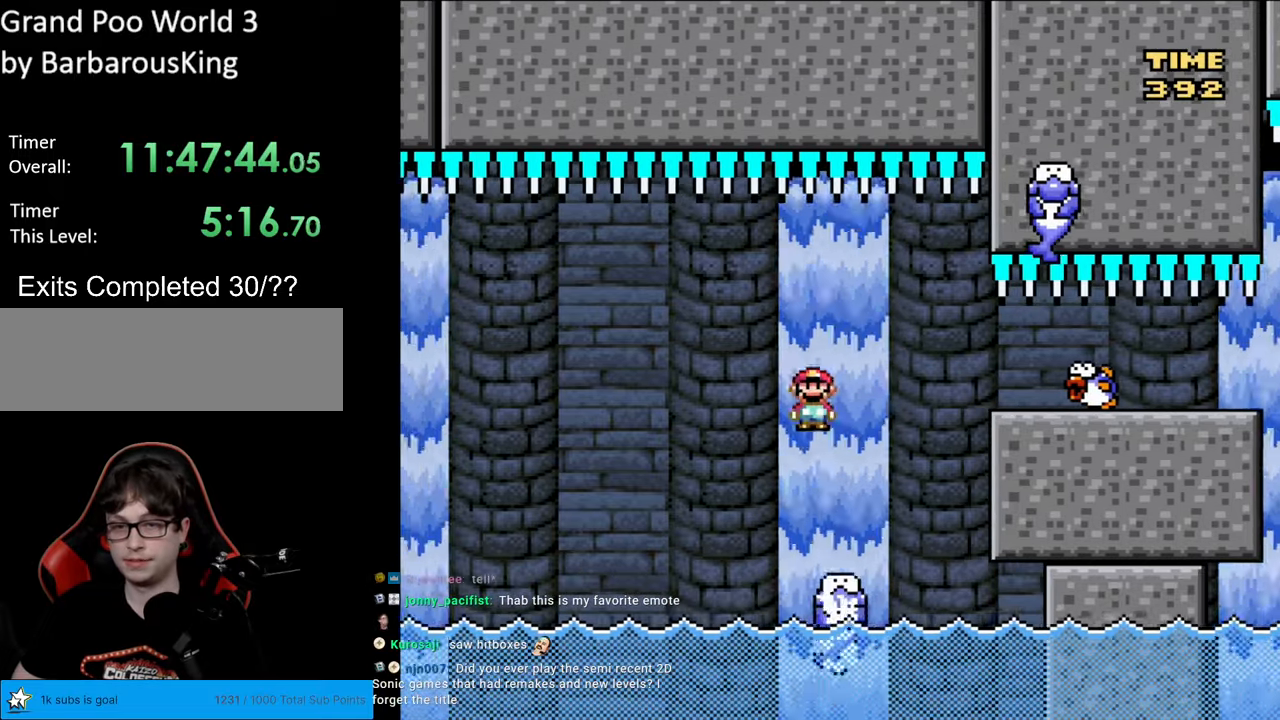
{"buttons": ["A", "X", "DPAD_RIGHT"], "events": [[67, "A", "up"], [67, "DPAD_RIGHT", "up"], [417, "DPAD_RIGHT", "down"], [450, "A", "down"]]}
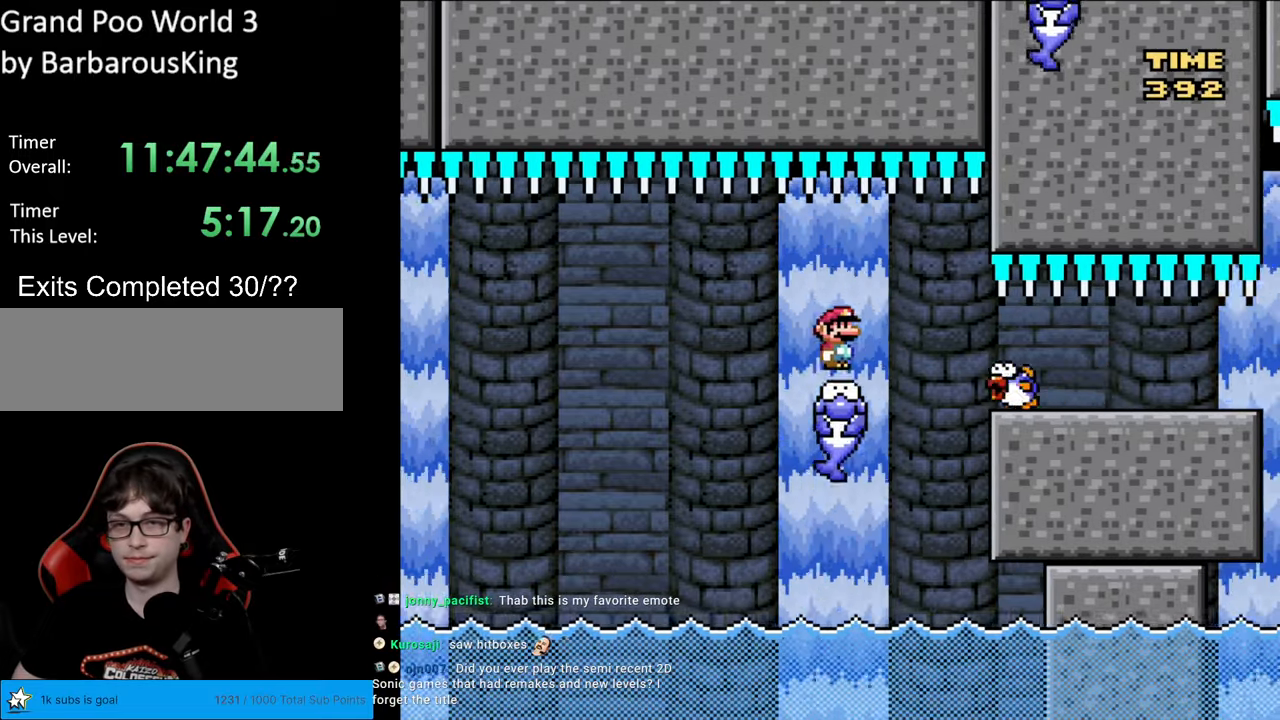
{"buttons": ["X", "DPAD_RIGHT"], "events": [[100, "A", "up"], [150, "DPAD_RIGHT", "up"], [183, "A", "down"], [267, "A", "up"], [383, "DPAD_RIGHT", "down"]]}
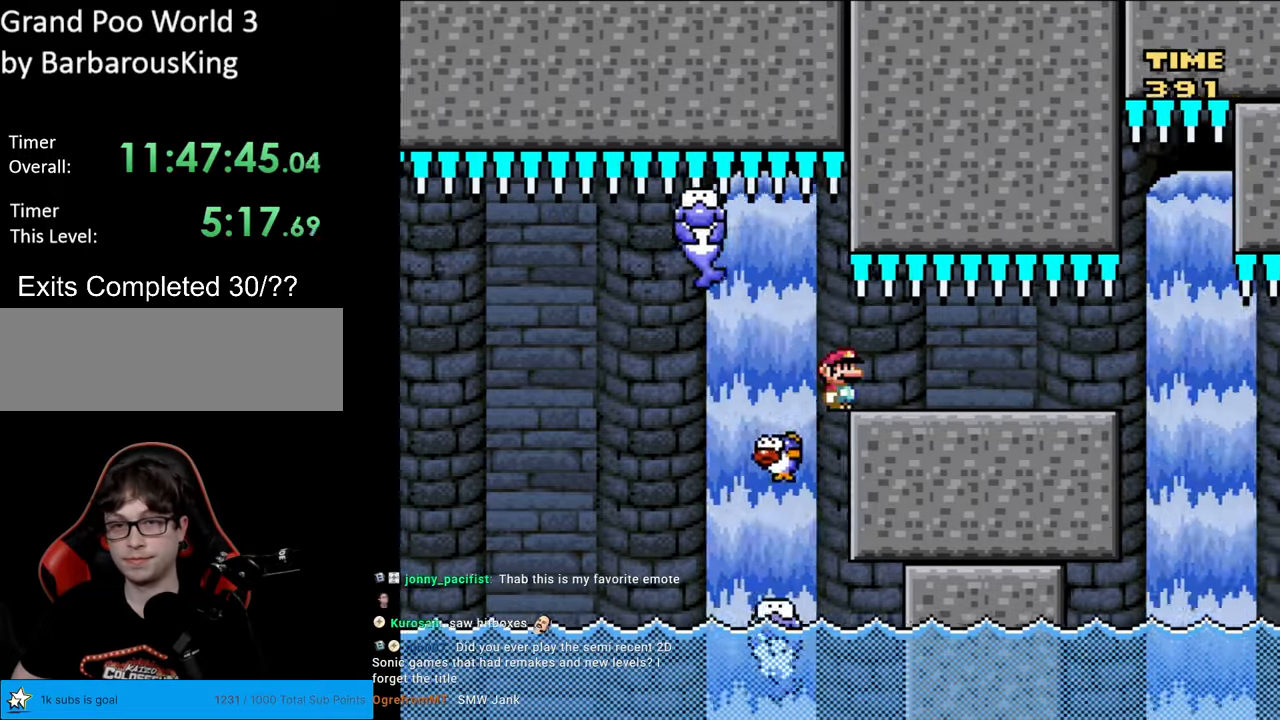
{"buttons": ["X", "DPAD_RIGHT"], "events": []}
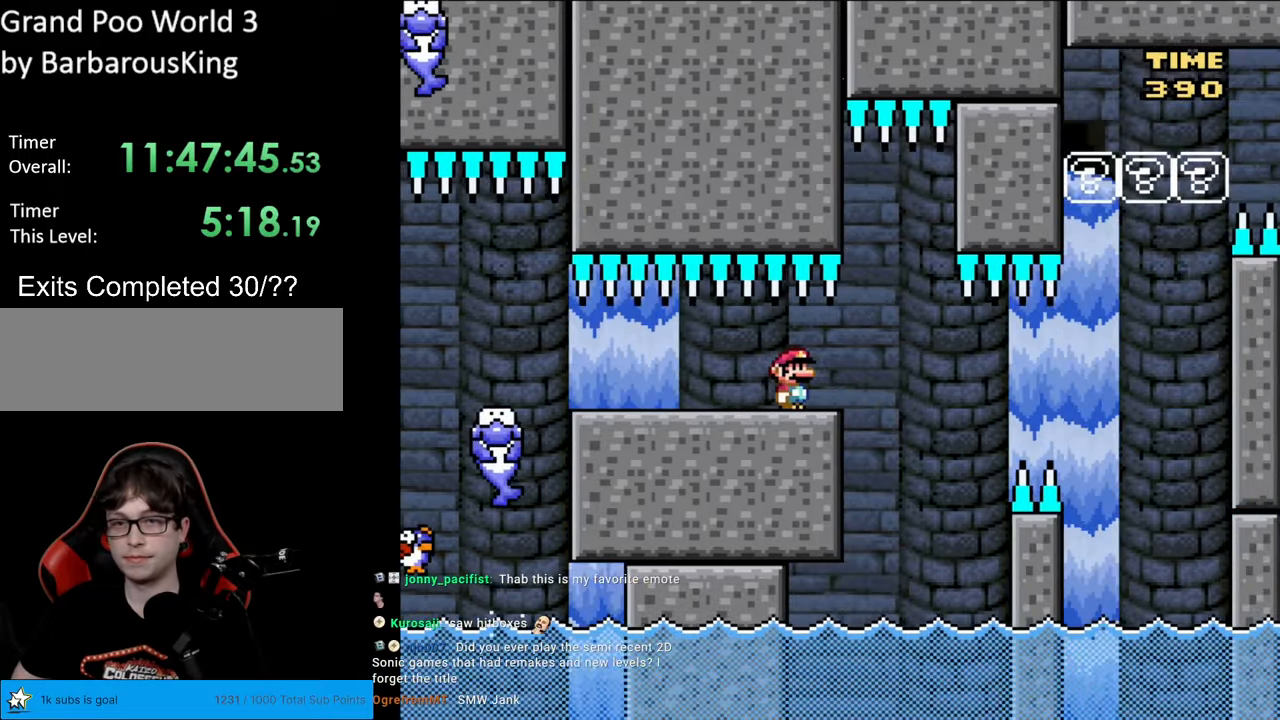
{"buttons": ["A", "X"], "events": [[133, "A", "down"], [167, "A", "up"], [233, "DPAD_LEFT", "down"], [233, "DPAD_RIGHT", "up"], [383, "A", "down"], [450, "DPAD_LEFT", "up"]]}
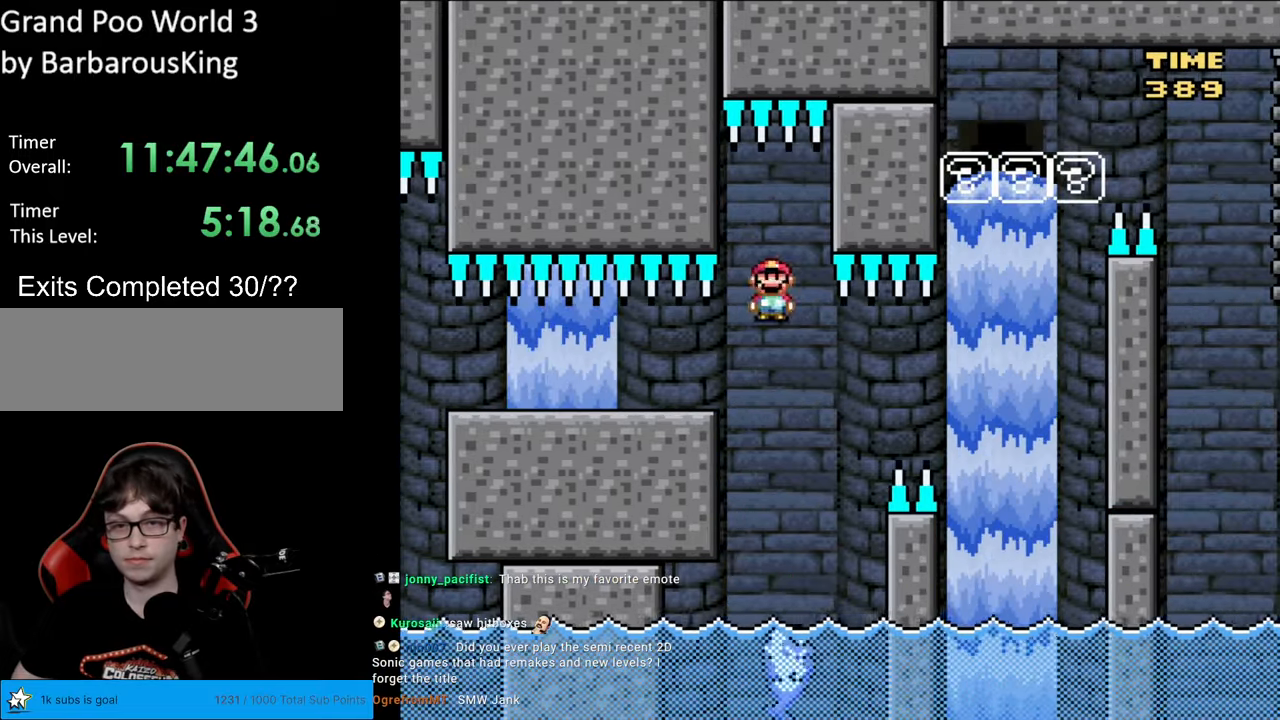
{"buttons": ["X", "DPAD_RIGHT"], "events": [[100, "DPAD_RIGHT", "down"], [150, "A", "up"], [183, "DPAD_RIGHT", "up"], [317, "DPAD_RIGHT", "down"], [450, "A", "down"], [500, "A", "up"]]}
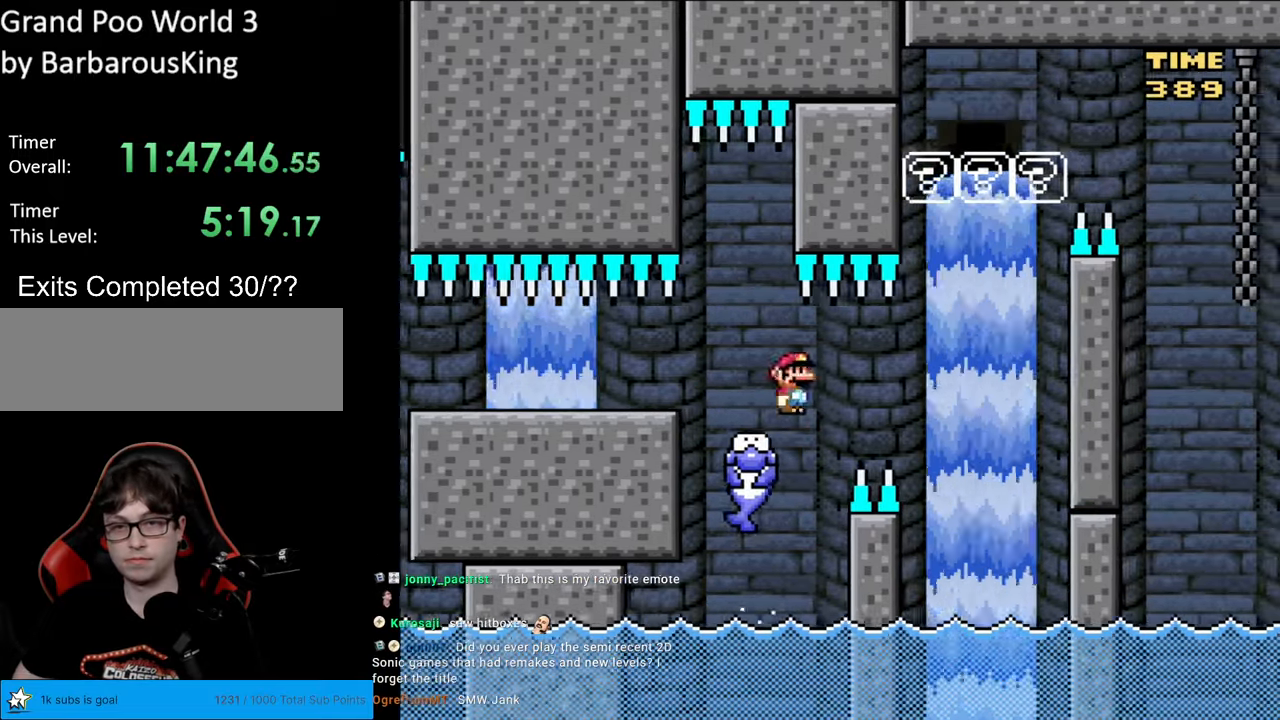
{"buttons": ["A", "X", "DPAD_LEFT"], "events": [[133, "A", "down"], [400, "DPAD_LEFT", "down"], [400, "DPAD_RIGHT", "up"]]}
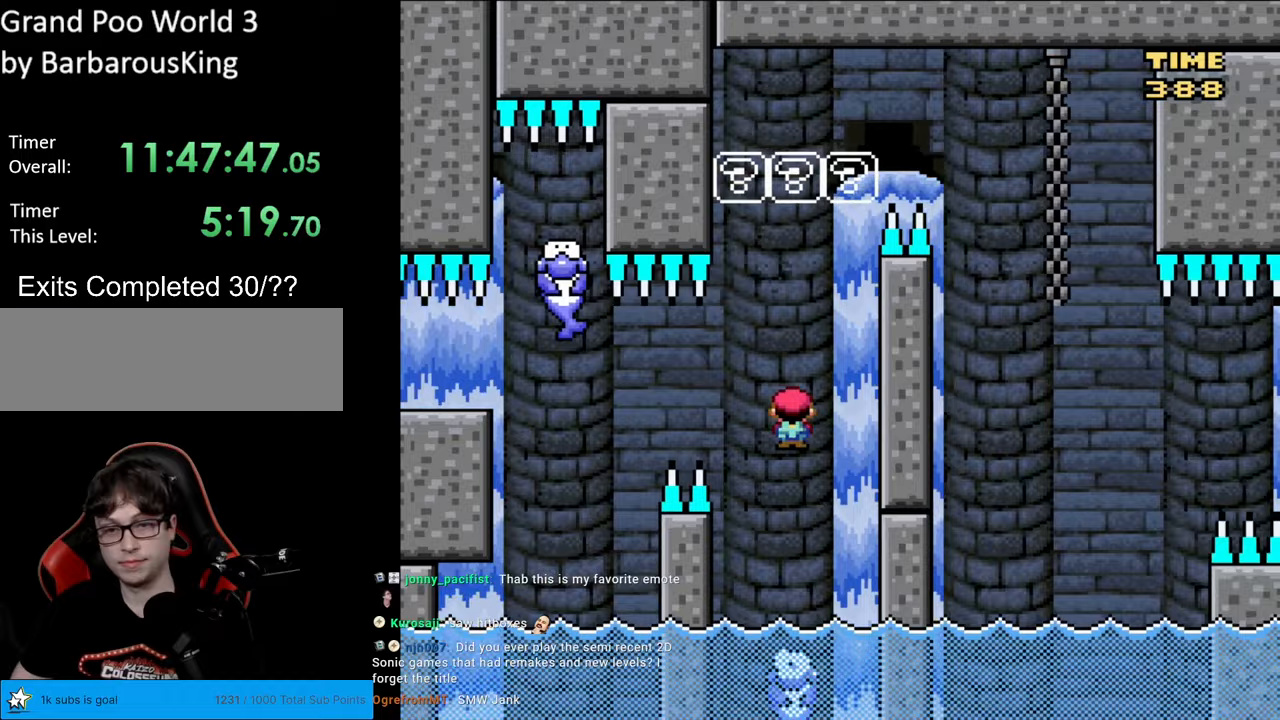
{"buttons": ["X"], "events": [[100, "DPAD_LEFT", "up"], [150, "DPAD_RIGHT", "down"], [200, "A", "up"], [233, "DPAD_RIGHT", "up"]]}
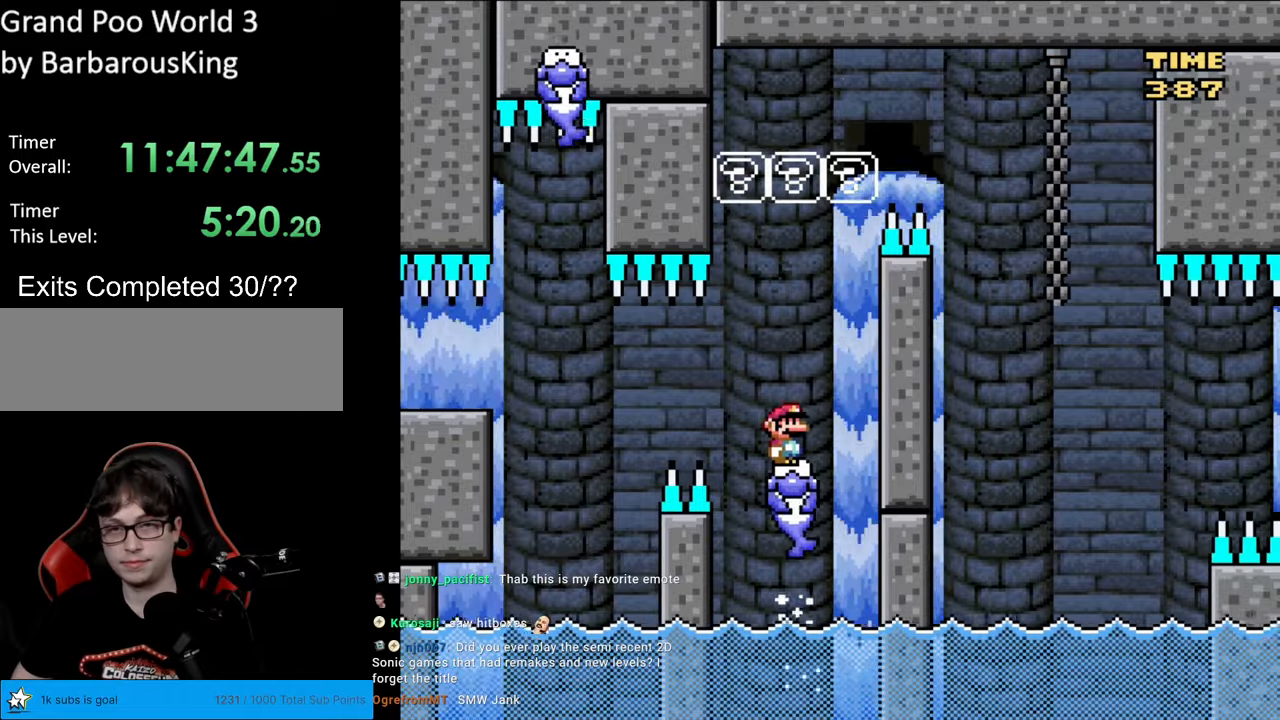
{"buttons": ["X"], "events": []}
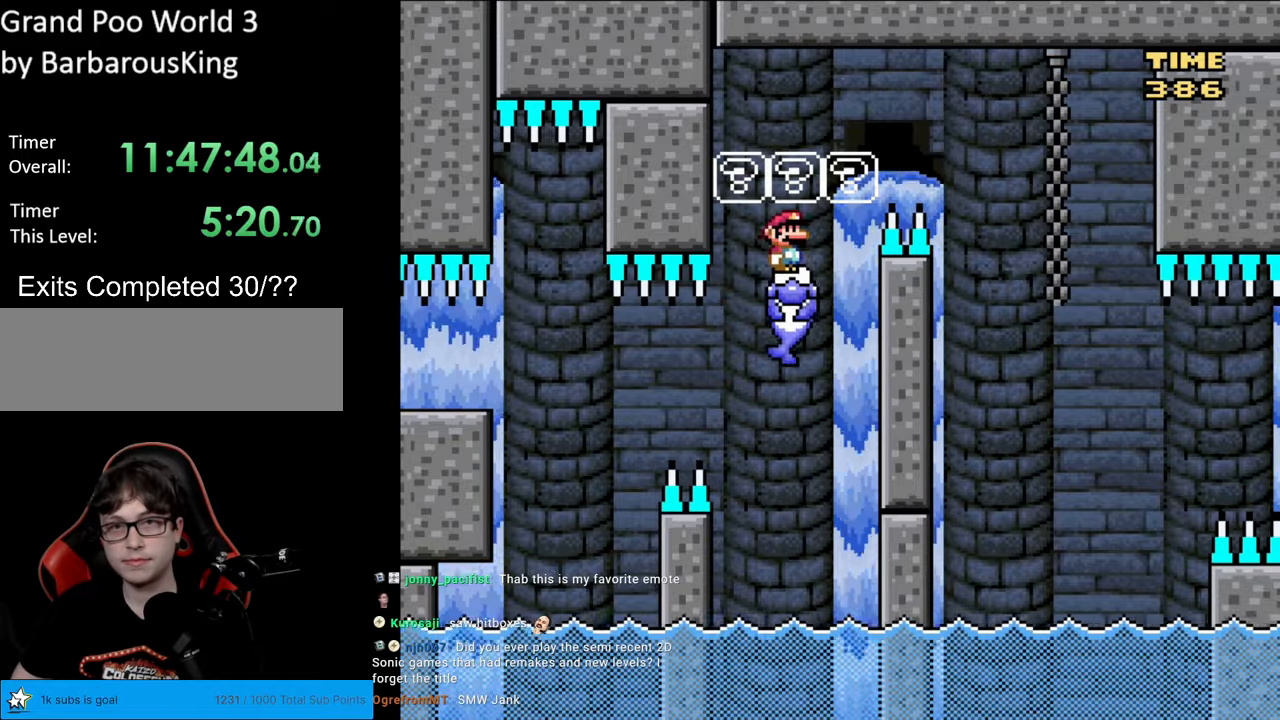
{"buttons": ["A", "X", "DPAD_RIGHT"], "events": [[133, "DPAD_RIGHT", "down"], [383, "A", "down"]]}
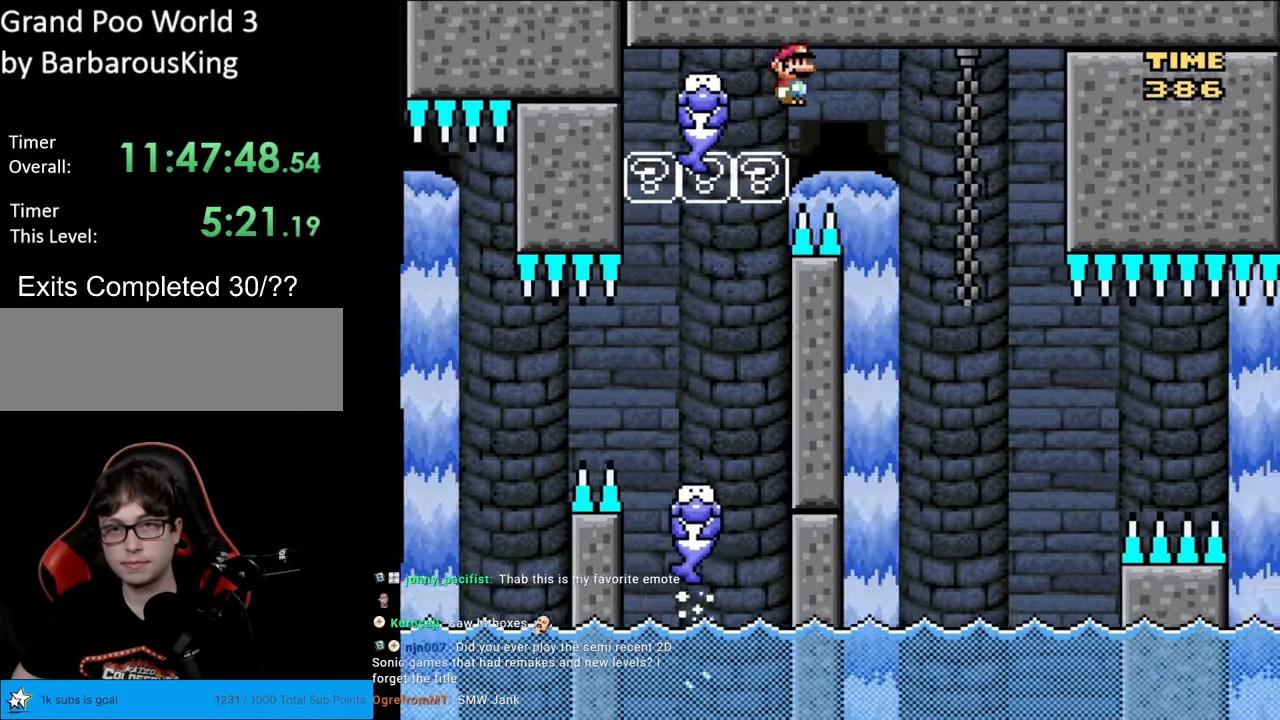
{"buttons": ["A", "X", "DPAD_LEFT"], "events": [[350, "DPAD_RIGHT", "up"], [367, "DPAD_UP", "down"], [383, "DPAD_LEFT", "down"], [383, "DPAD_UP", "up"]]}
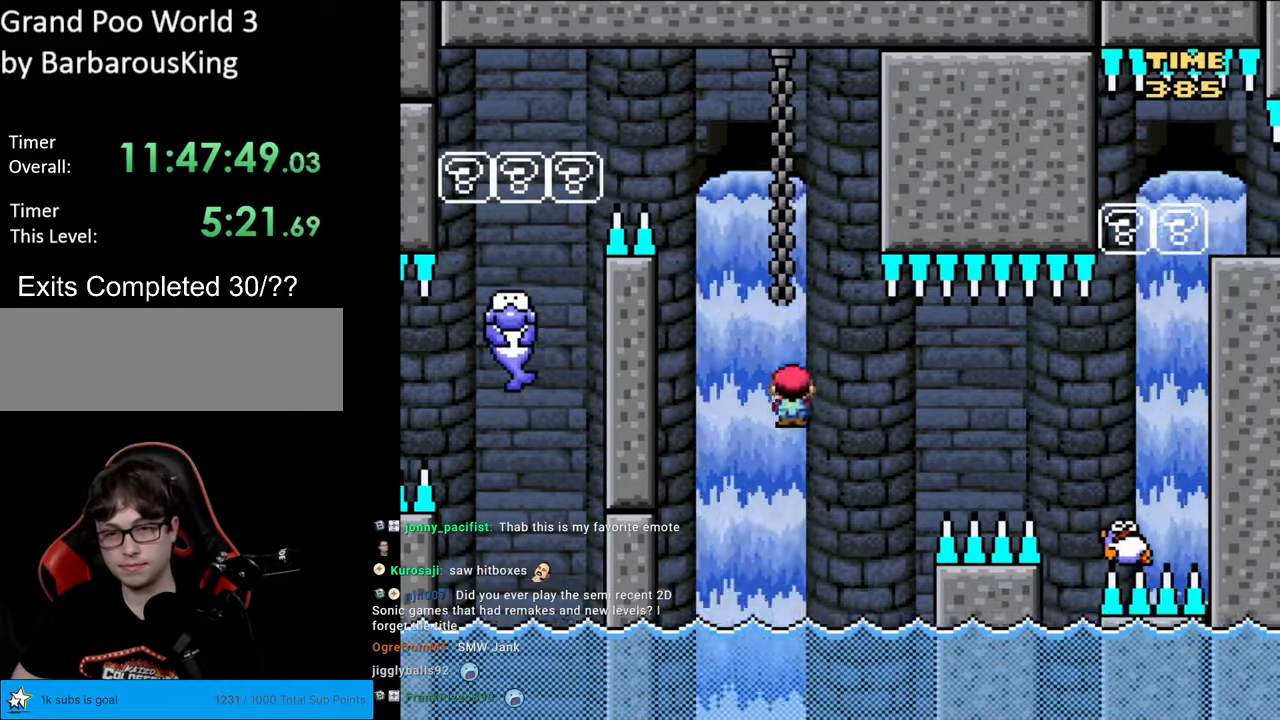
{"buttons": ["A", "X", "DPAD_RIGHT"], "events": [[100, "DPAD_LEFT", "up"], [167, "A", "up"], [167, "DPAD_RIGHT", "down"], [367, "A", "down"]]}
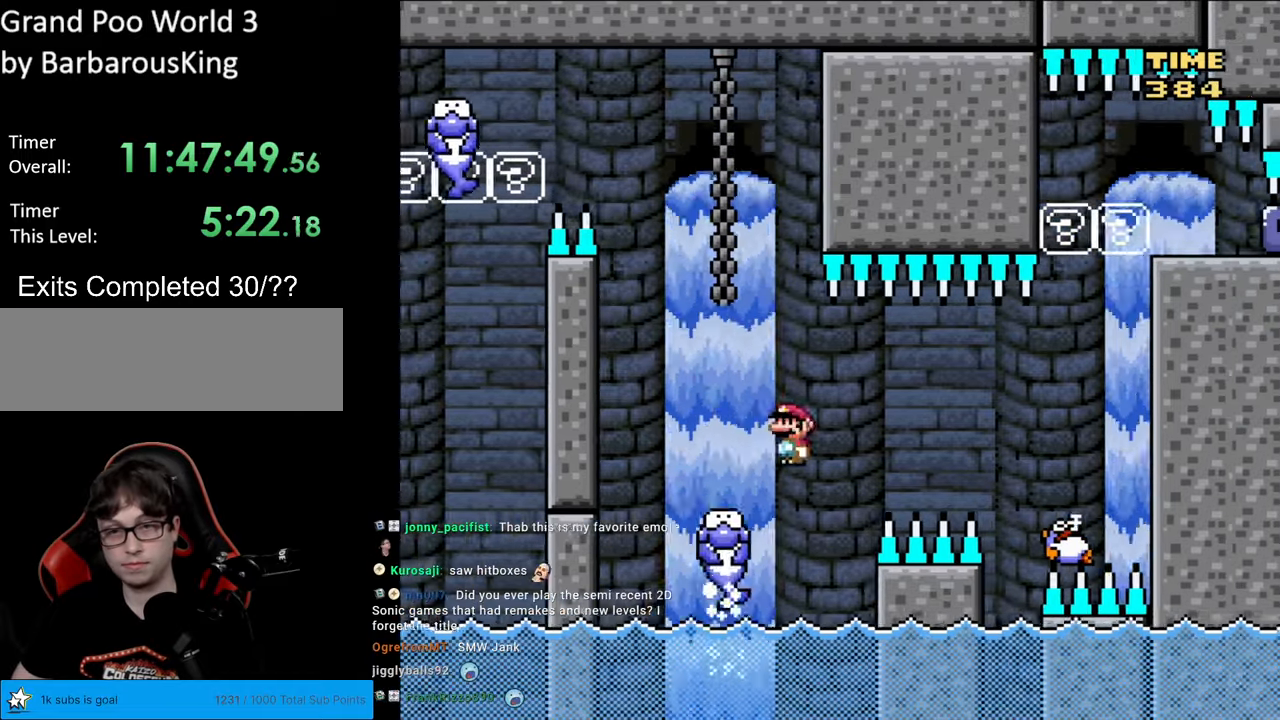
{"buttons": ["A", "X", "DPAD_RIGHT"], "events": []}
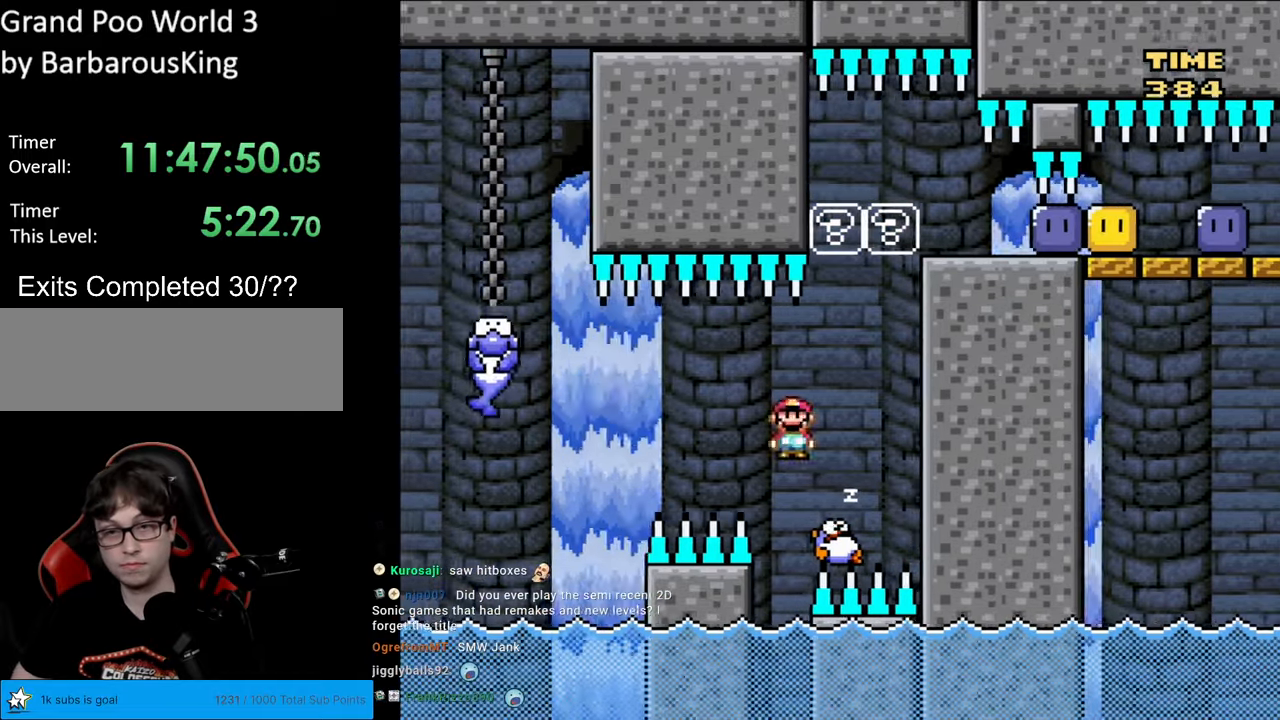
{"buttons": ["A", "X"], "events": [[83, "DPAD_RIGHT", "up"], [83, "DPAD_UP", "down"], [100, "DPAD_LEFT", "down"], [100, "DPAD_UP", "up"], [200, "DPAD_LEFT", "up"], [267, "A", "up"], [350, "A", "down"]]}
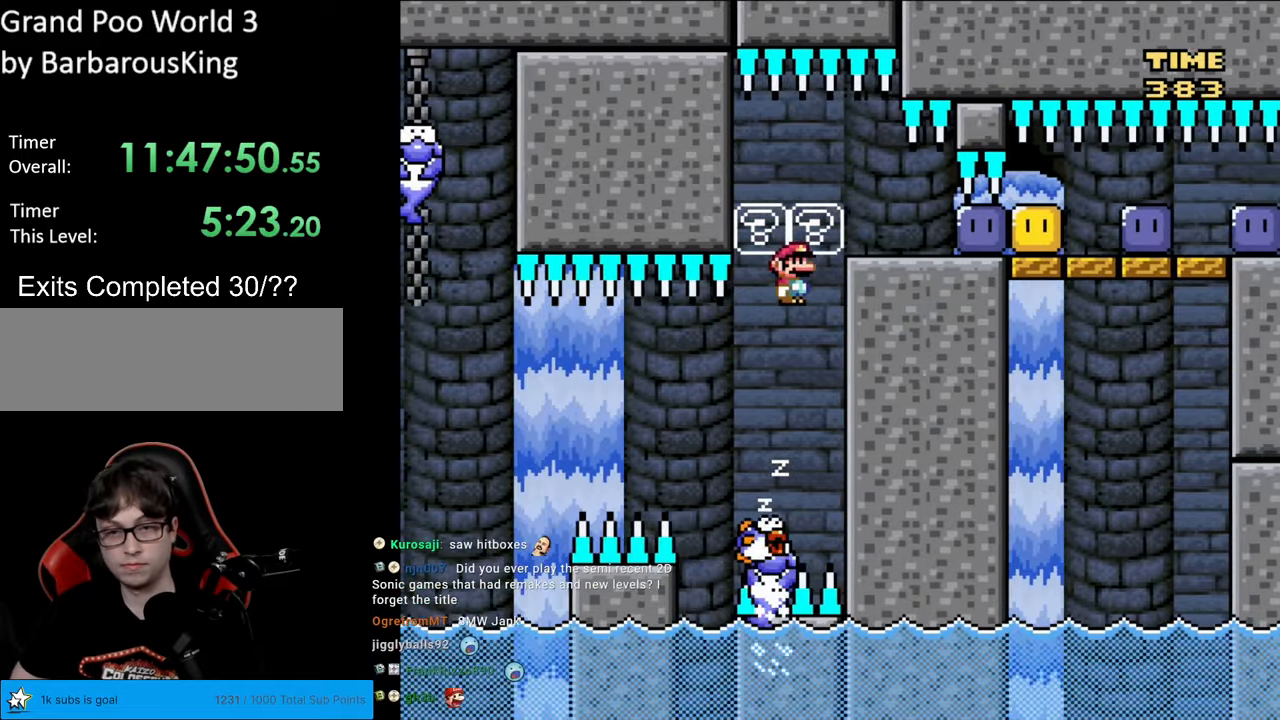
{"buttons": ["A", "X"], "events": [[100, "DPAD_LEFT", "down"], [233, "DPAD_LEFT", "up"], [300, "DPAD_RIGHT", "down"], [383, "DPAD_RIGHT", "up"]]}
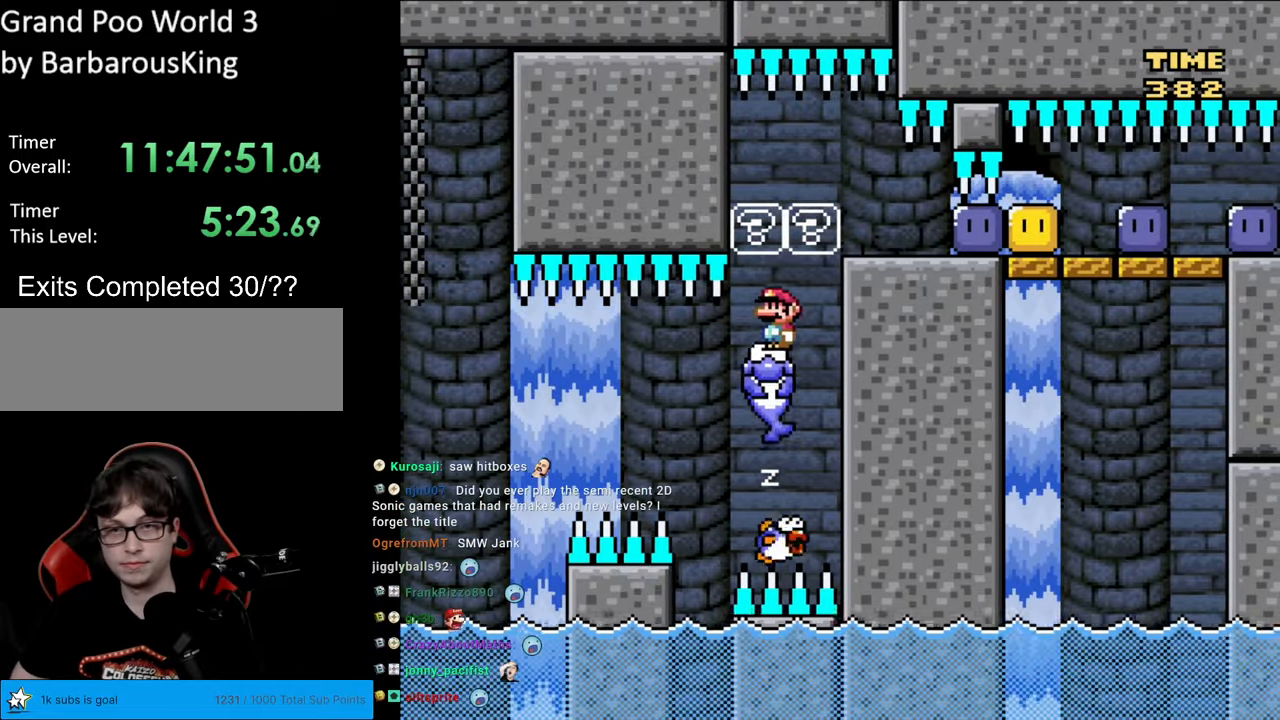
{"buttons": ["X", "DPAD_RIGHT"], "events": [[200, "DPAD_RIGHT", "down"], [400, "A", "up"]]}
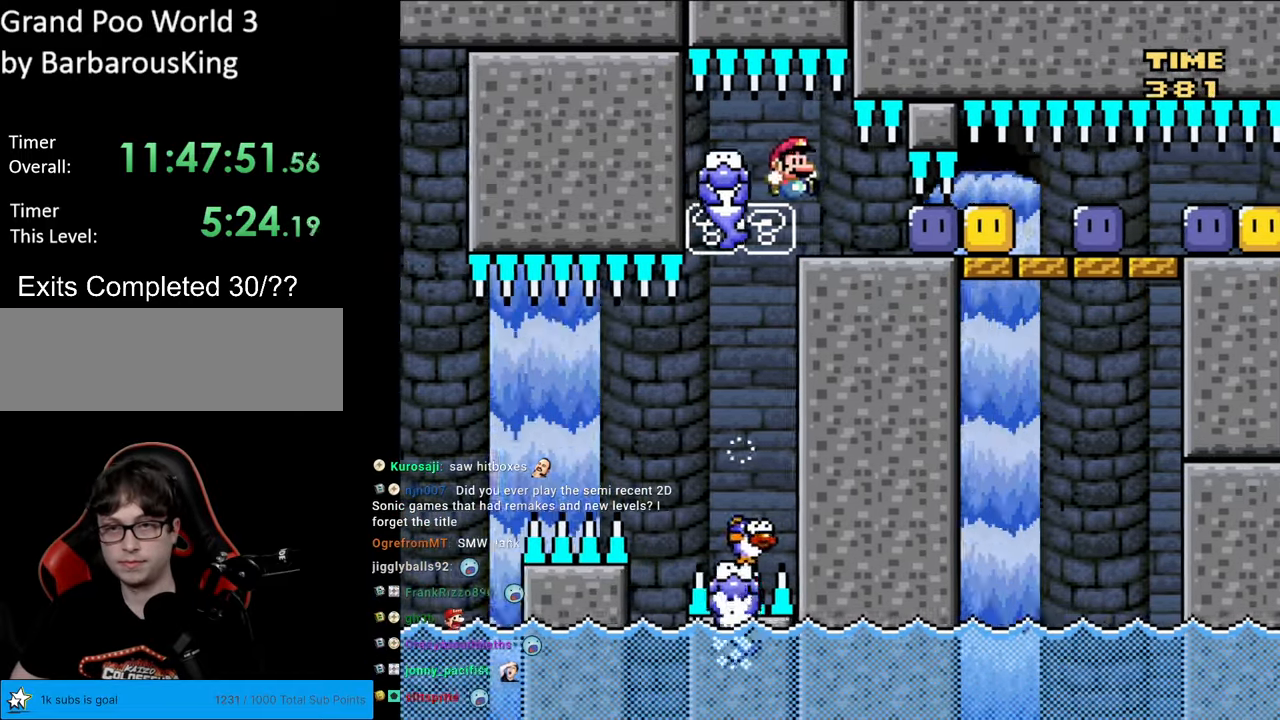
{"buttons": ["Y", "DPAD_RIGHT"], "events": [[267, "X", "up"], [367, "Y", "down"], [433, "Y", "up"], [500, "Y", "down"]]}
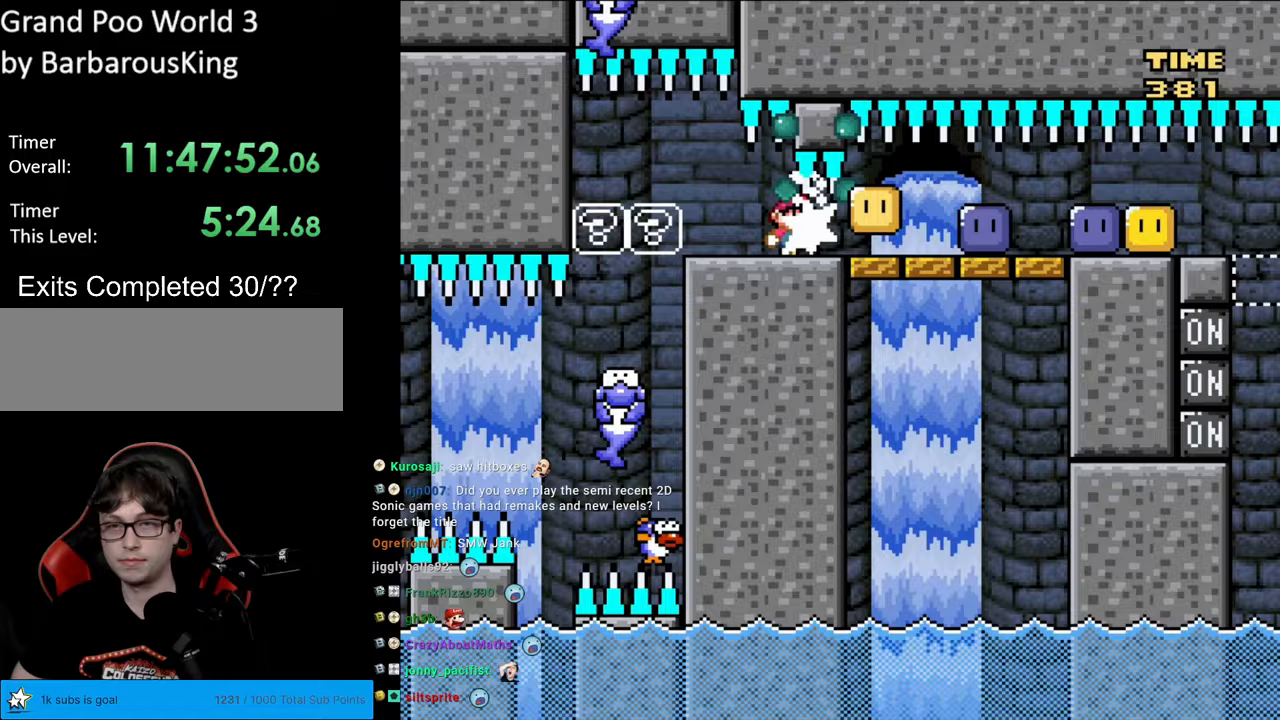
{"buttons": ["Y", "DPAD_RIGHT"], "events": [[350, "Y", "up"], [433, "Y", "down"]]}
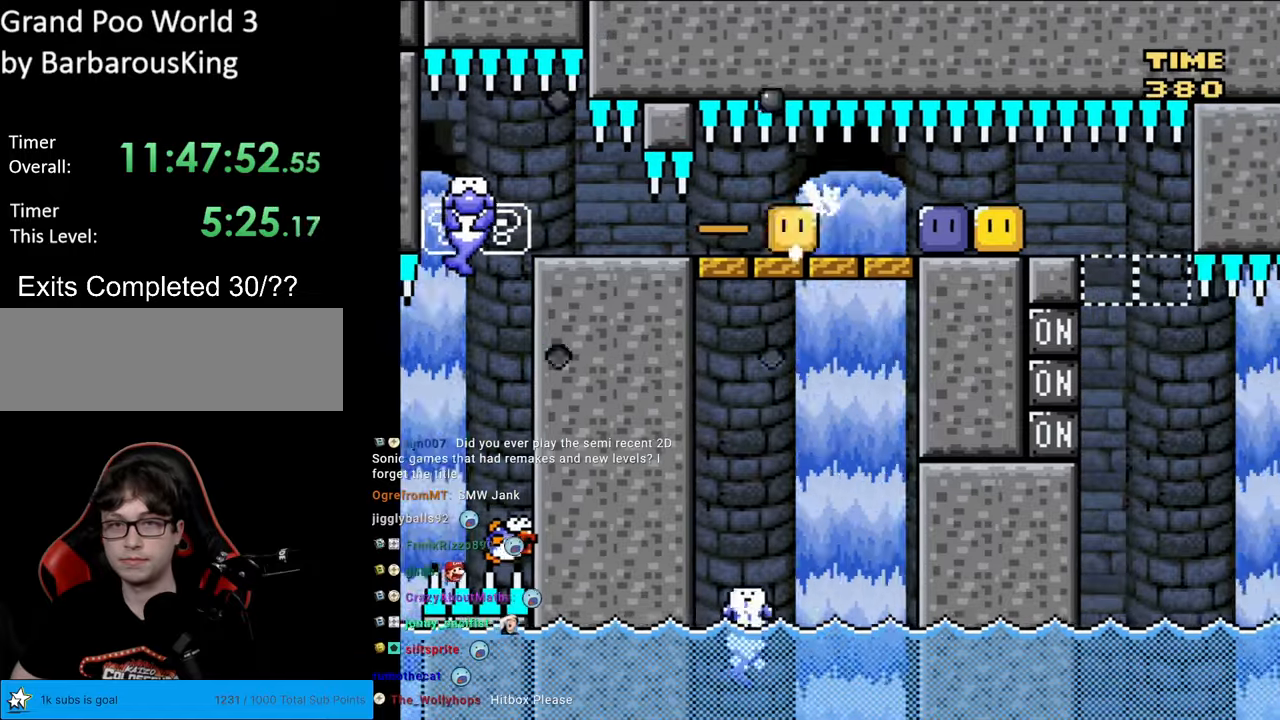
{"buttons": ["Y", "DPAD_RIGHT"]}
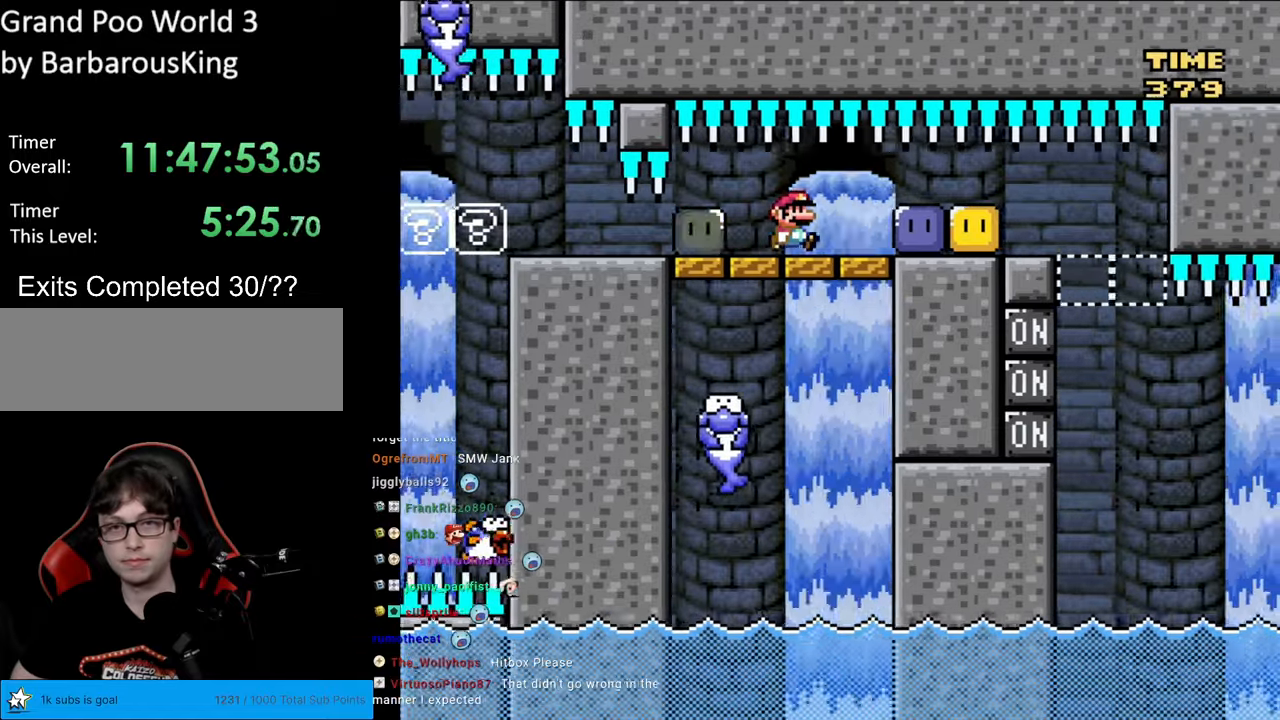
{"buttons": ["Y", "DPAD_LEFT"], "events": [[250, "Y", "up"], [317, "Y", "down"], [400, "Y", "up"], [450, "Y", "down"], [467, "DPAD_RIGHT", "up"], [483, "DPAD_LEFT", "down"]]}
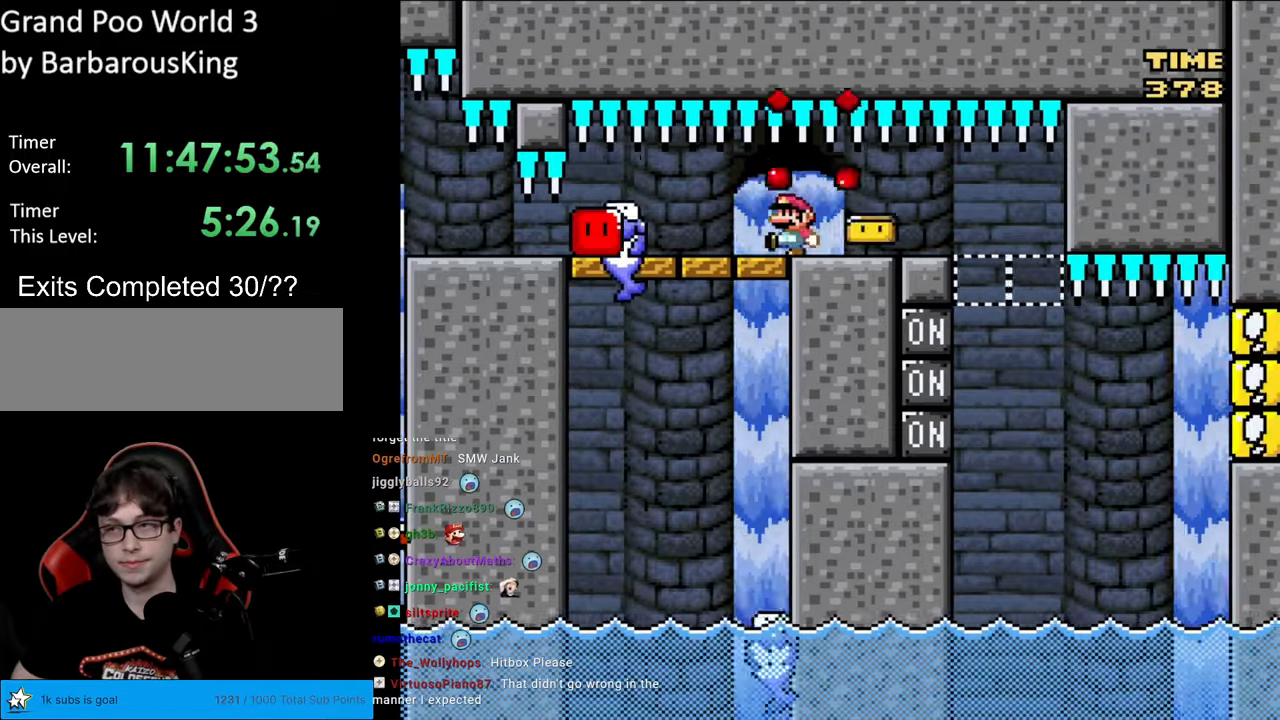
{"buttons": ["Y", "DPAD_LEFT"], "events": []}
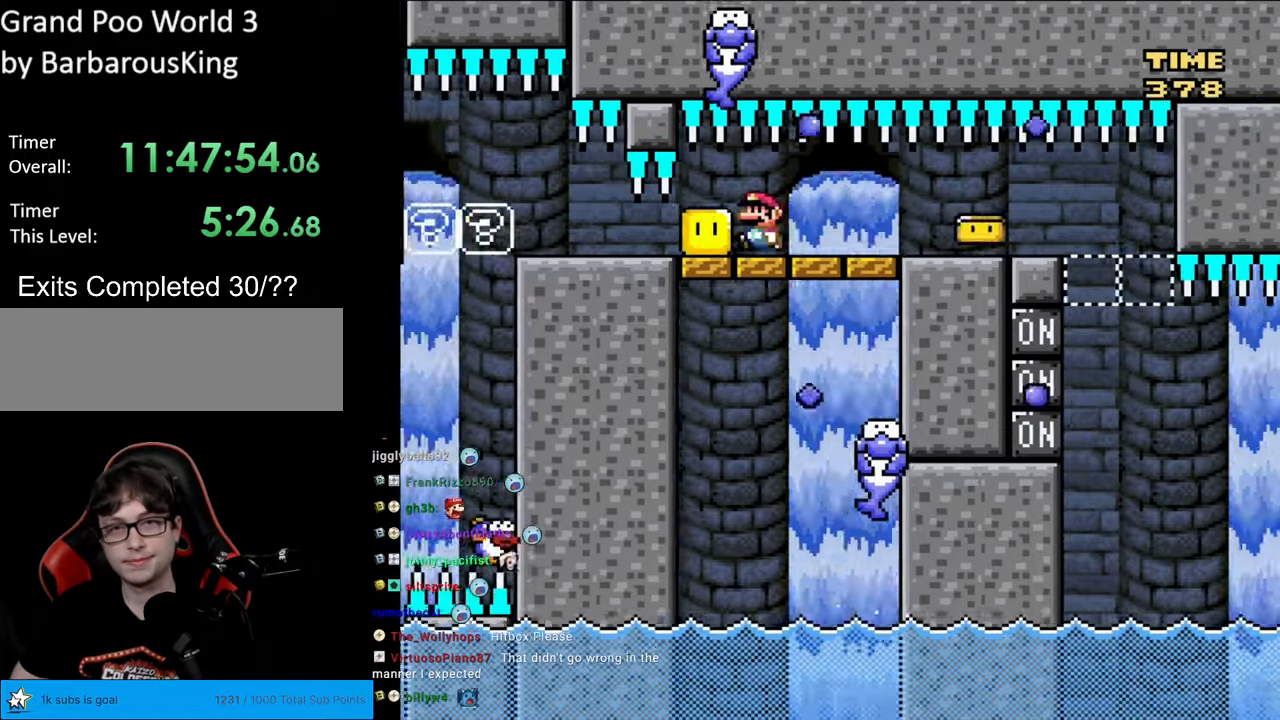
{"buttons": ["Y"], "events": [[117, "DPAD_LEFT", "up"], [133, "DPAD_RIGHT", "down"], [283, "DPAD_RIGHT", "up"]]}
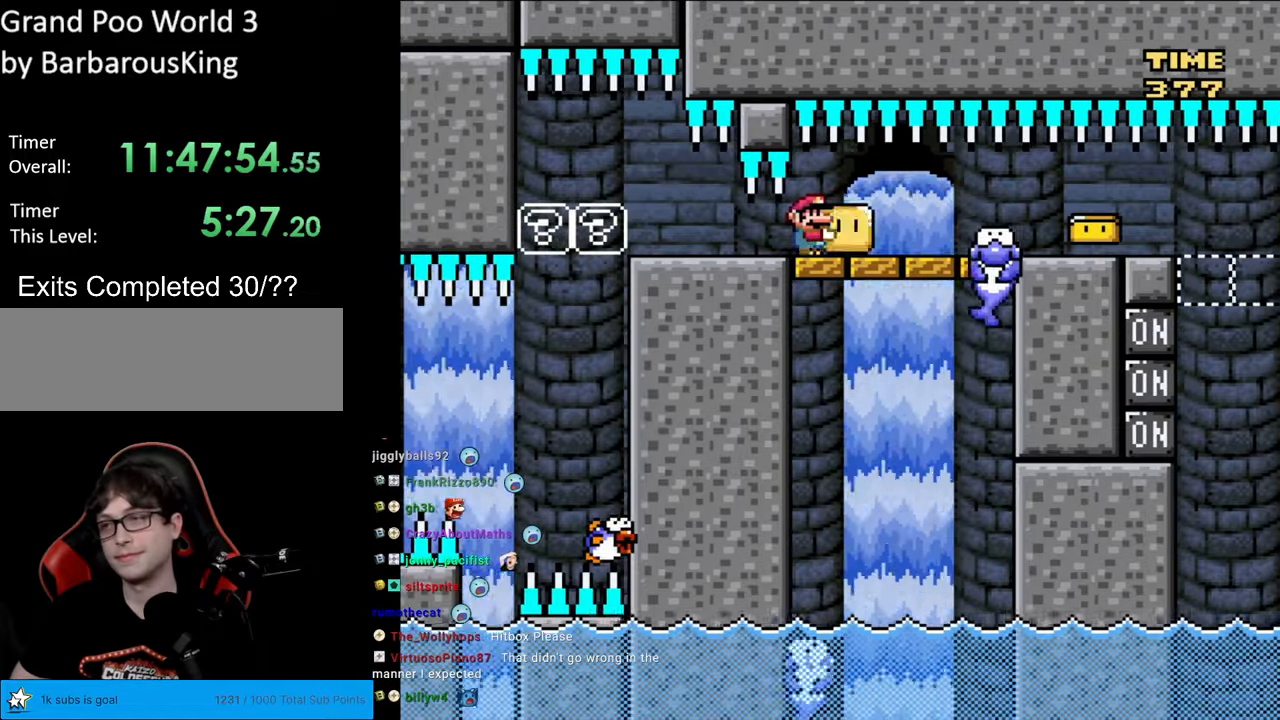
{"buttons": ["Y", "DPAD_RIGHT"], "events": [[50, "DPAD_RIGHT", "down"]]}